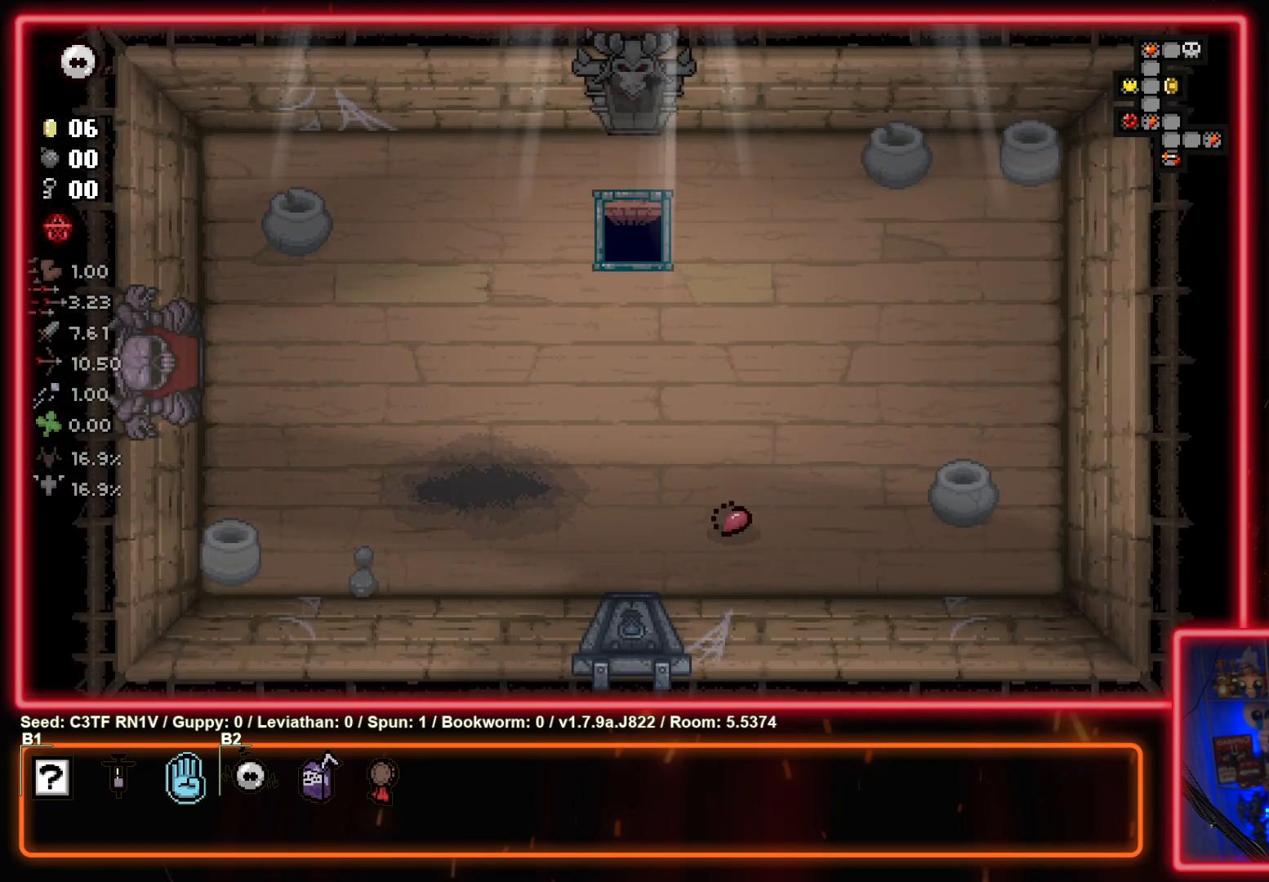
Gameplay with a controller (PlayStation layout); each line is a JSON object with the inputs held at the frame after it. "events" lists button and stick changes between this image and that frame as [ms after this image, input, new state], when the widget could be followed in between. Not read: right_stick.
{"buttons": [], "left_stick": "center", "events": []}
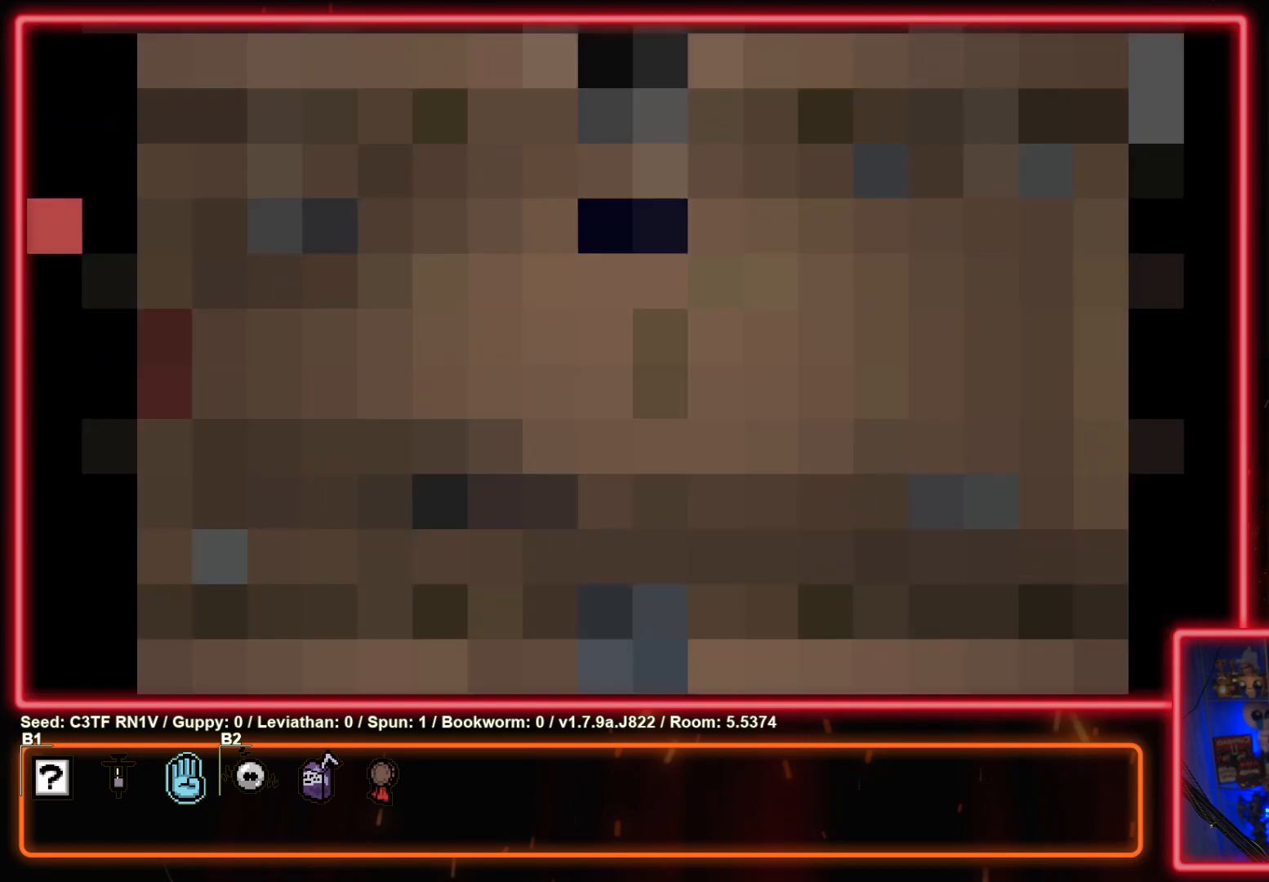
{"buttons": [], "left_stick": "center", "events": [[67, "CIRCLE", "down"], [67, "CROSS", "down"], [217, "CIRCLE", "up"], [217, "CROSS", "up"], [333, "CROSS", "down"], [350, "CIRCLE", "down"], [467, "CIRCLE", "up"], [467, "CROSS", "up"]]}
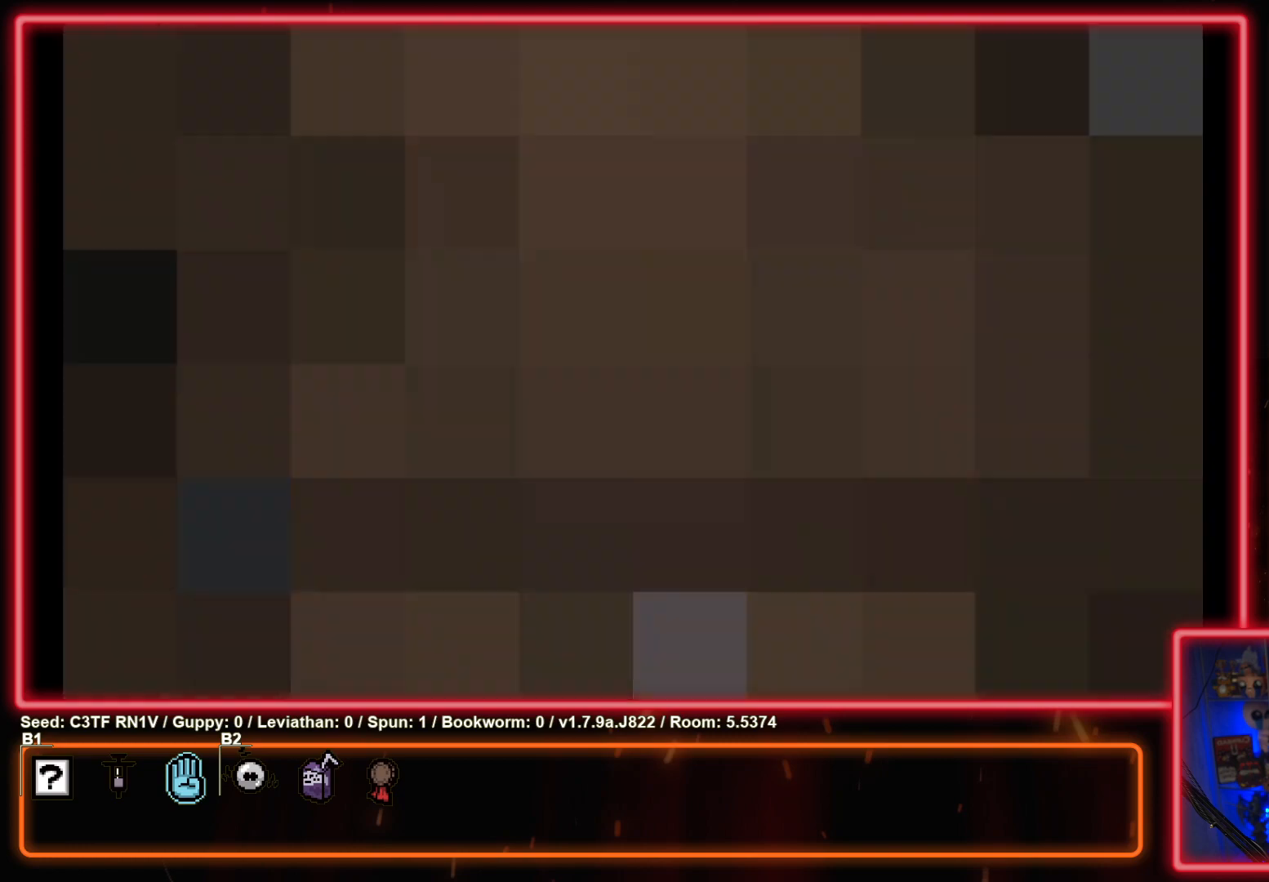
{"buttons": ["CROSS"], "left_stick": "center", "events": [[133, "CROSS", "down"], [267, "CROSS", "up"], [383, "CROSS", "down"]]}
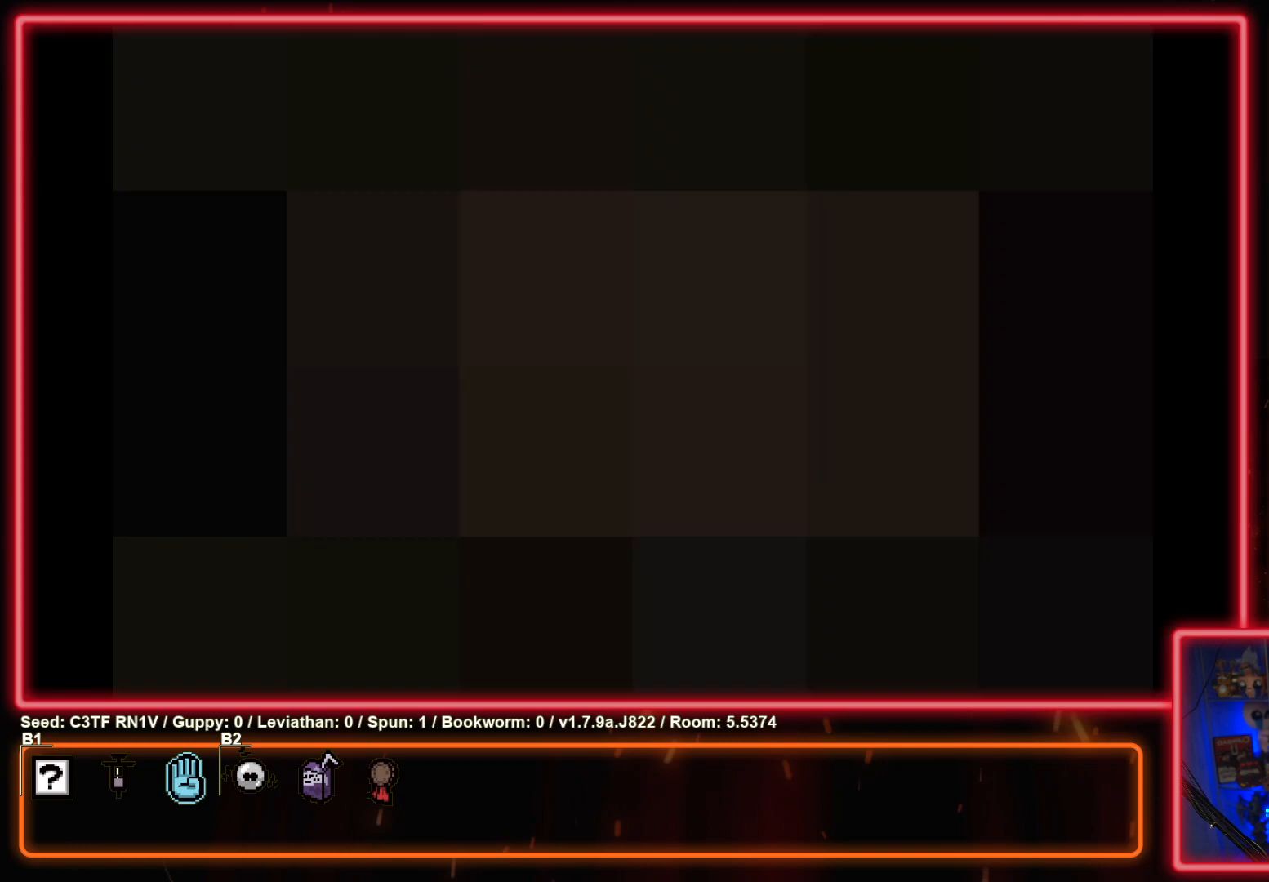
{"buttons": [], "left_stick": "center", "events": [[17, "CROSS", "up"], [100, "CROSS", "down"], [133, "CIRCLE", "down"], [233, "CIRCLE", "up"], [250, "CROSS", "up"], [317, "CIRCLE", "down"], [317, "CROSS", "down"], [450, "CROSS", "up"], [467, "CIRCLE", "up"]]}
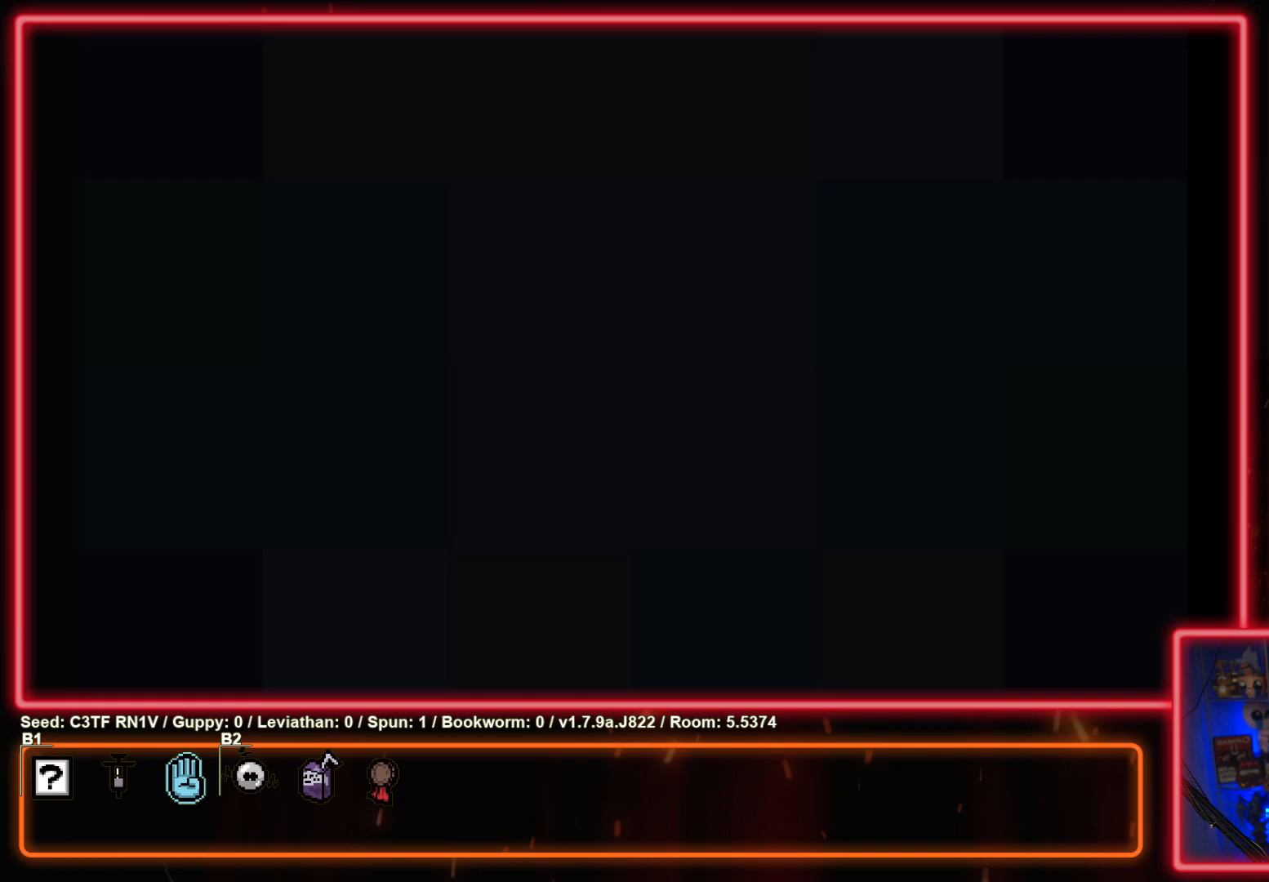
{"buttons": ["CROSS", "CIRCLE"], "left_stick": "center", "events": [[67, "CIRCLE", "down"], [67, "CROSS", "down"], [200, "CIRCLE", "up"], [200, "CROSS", "up"], [267, "CIRCLE", "down"], [283, "CROSS", "down"], [417, "CROSS", "up"], [433, "CIRCLE", "up"], [500, "CIRCLE", "down"], [500, "CROSS", "down"]]}
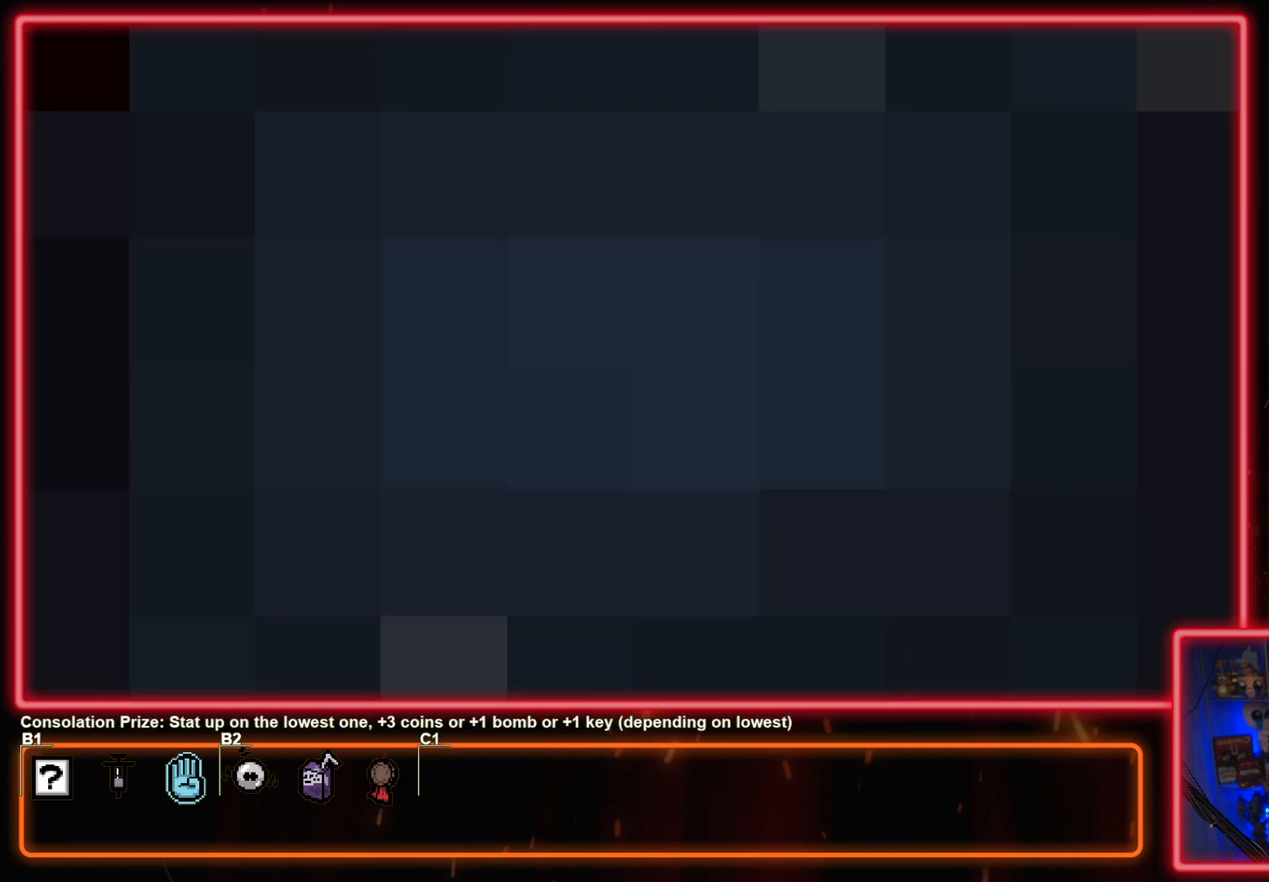
{"buttons": ["CROSS", "CIRCLE"], "left_stick": "center", "events": [[133, "CROSS", "up"], [150, "CIRCLE", "up"], [200, "CIRCLE", "down"], [217, "CROSS", "down"], [367, "CIRCLE", "up"], [367, "CROSS", "up"], [433, "CIRCLE", "down"], [433, "CROSS", "down"]]}
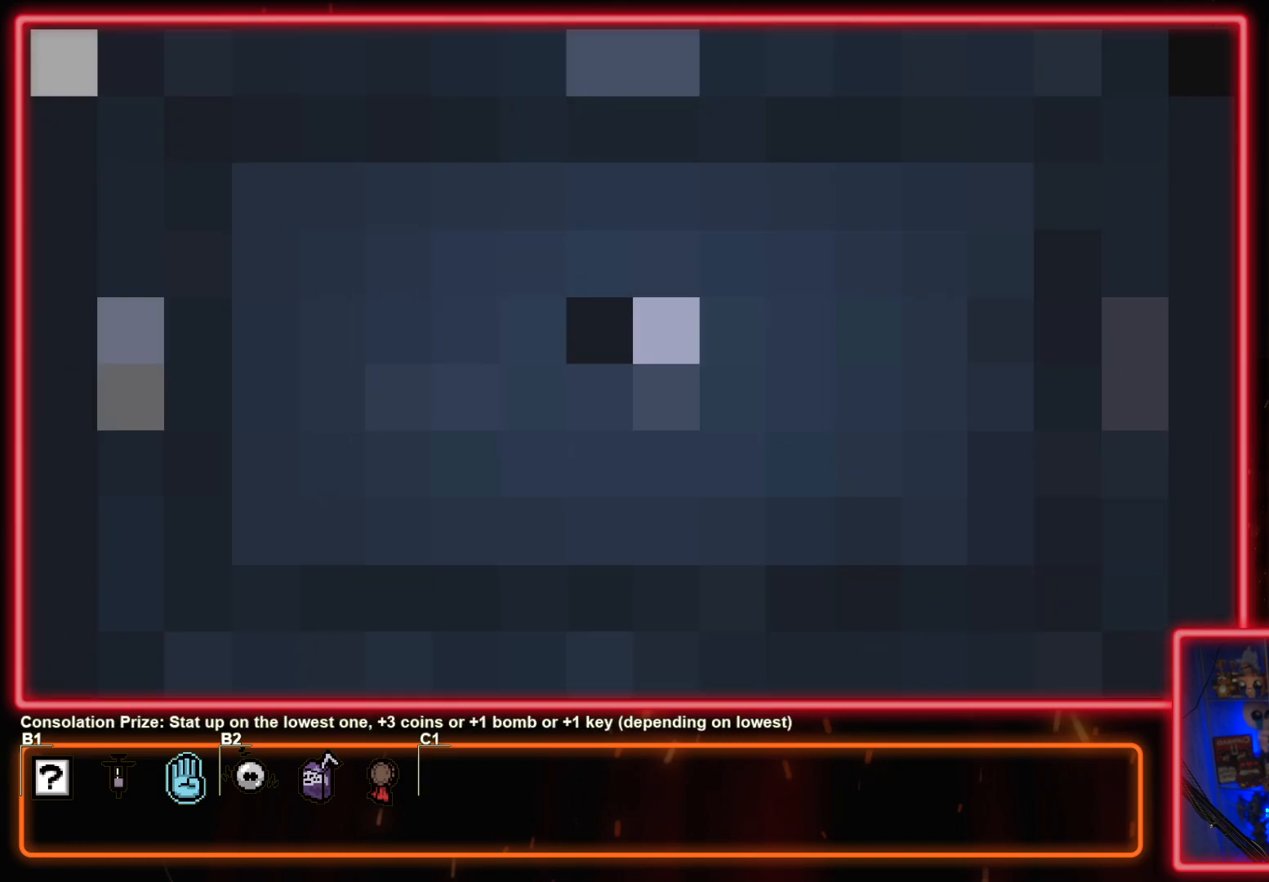
{"buttons": ["CROSS", "CIRCLE"], "left_stick": "center", "events": [[100, "CIRCLE", "up"], [100, "CROSS", "up"], [167, "CIRCLE", "down"], [183, "CROSS", "down"], [333, "CROSS", "up"], [417, "CROSS", "down"]]}
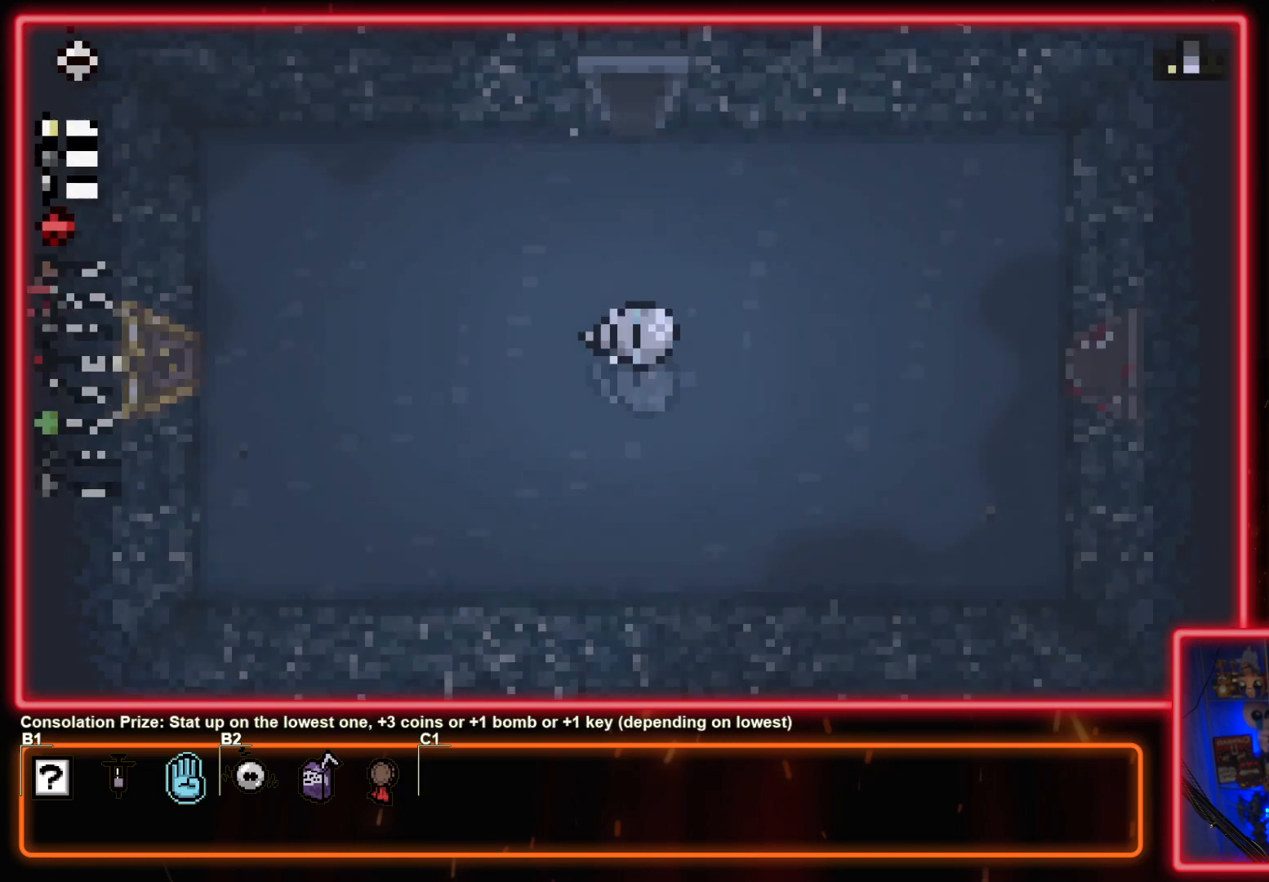
{"buttons": [], "left_stick": "center", "events": [[83, "CROSS", "up"], [100, "CIRCLE", "up"]]}
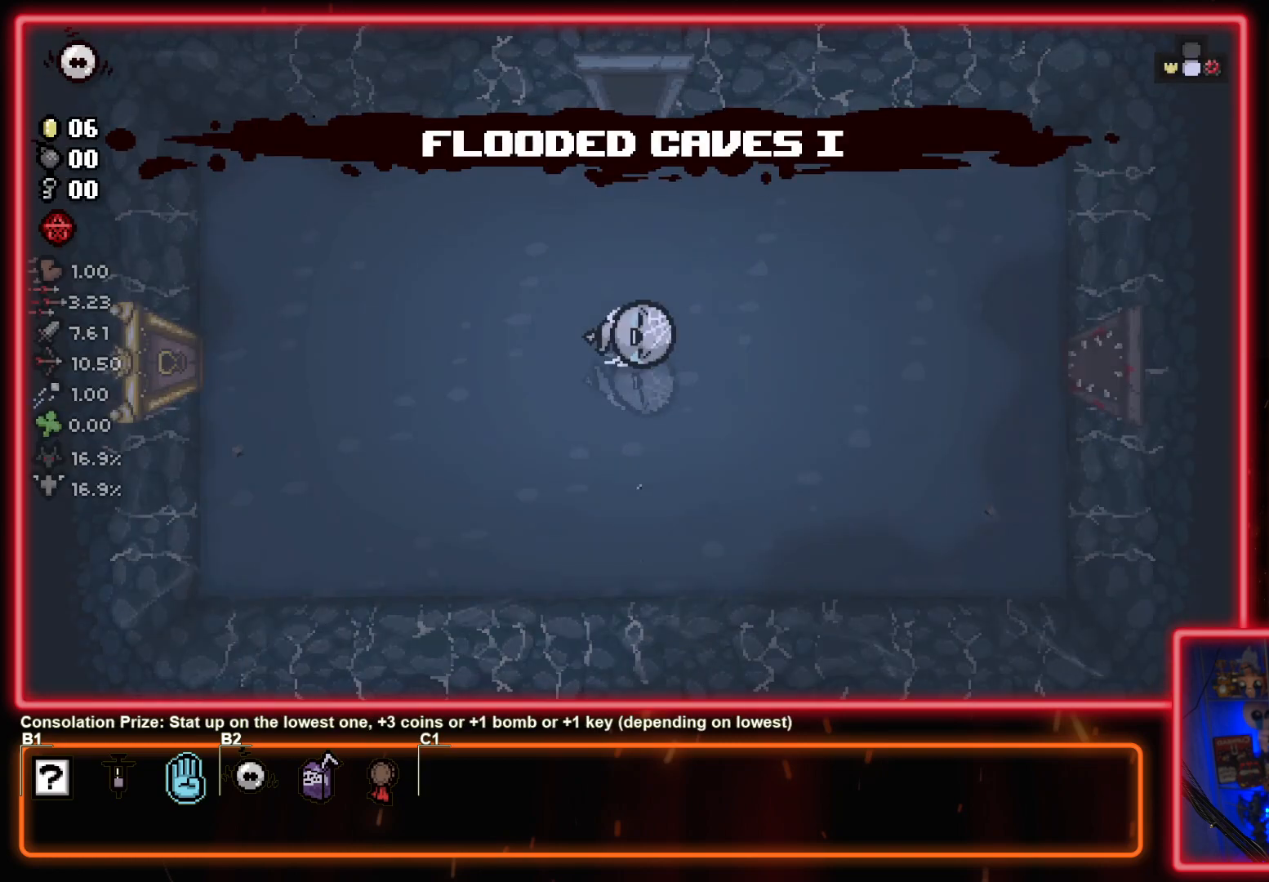
{"buttons": [], "left_stick": "up-left", "events": [[133, "left_stick", "left"], [417, "left_stick", "up-left"]]}
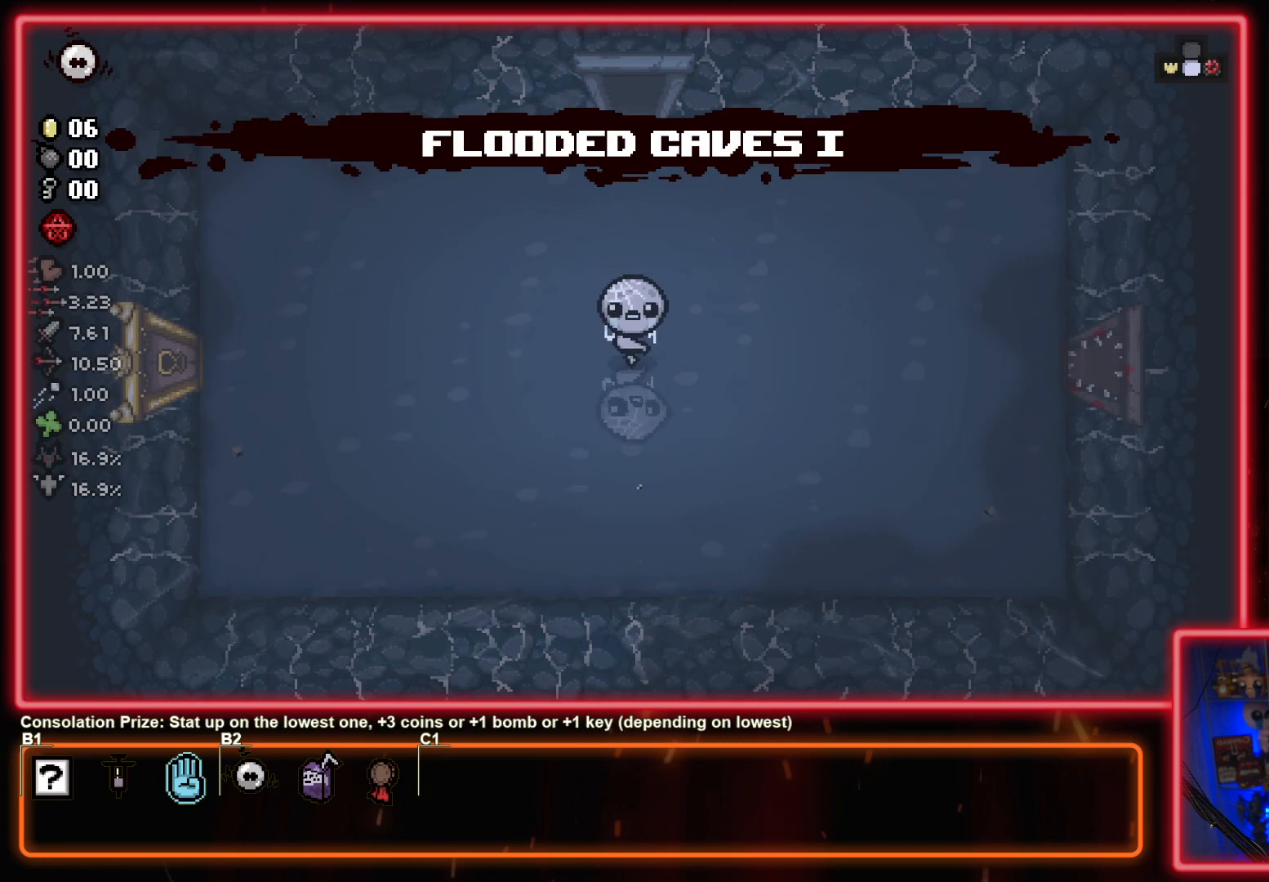
{"buttons": [], "left_stick": "up", "events": [[17, "left_stick", "up"]]}
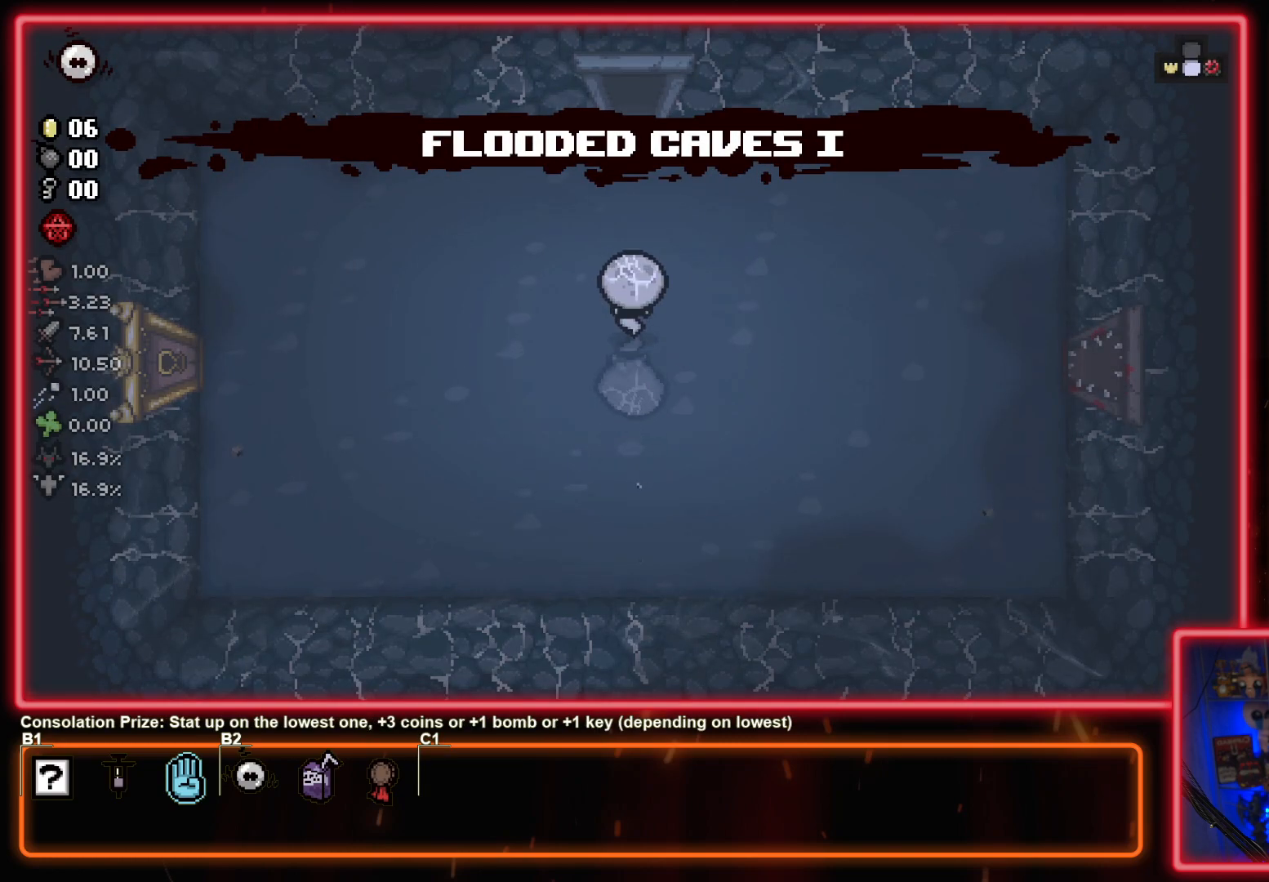
{"buttons": [], "left_stick": "center", "events": [[67, "left_stick", "center"]]}
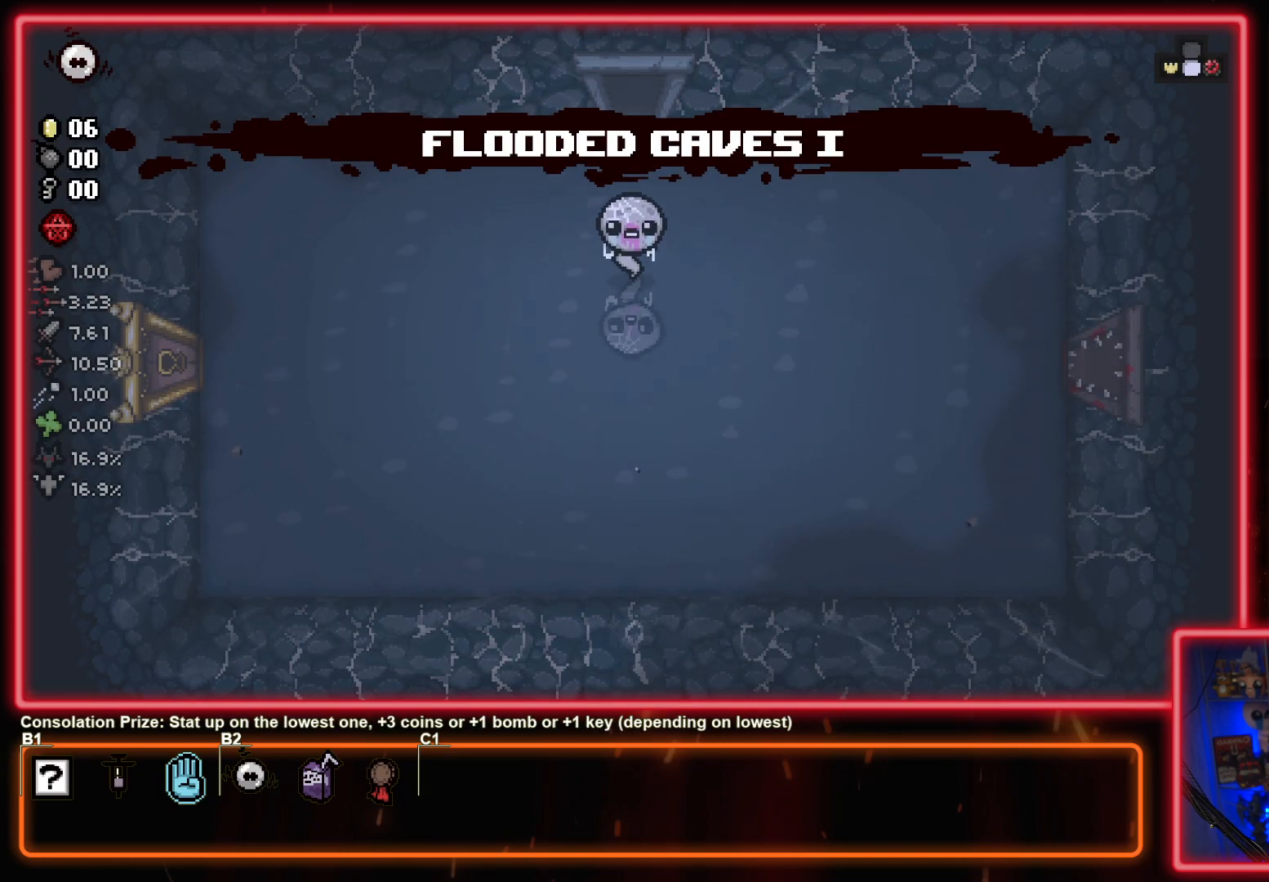
{"buttons": [], "left_stick": "up", "events": [[433, "left_stick", "up"]]}
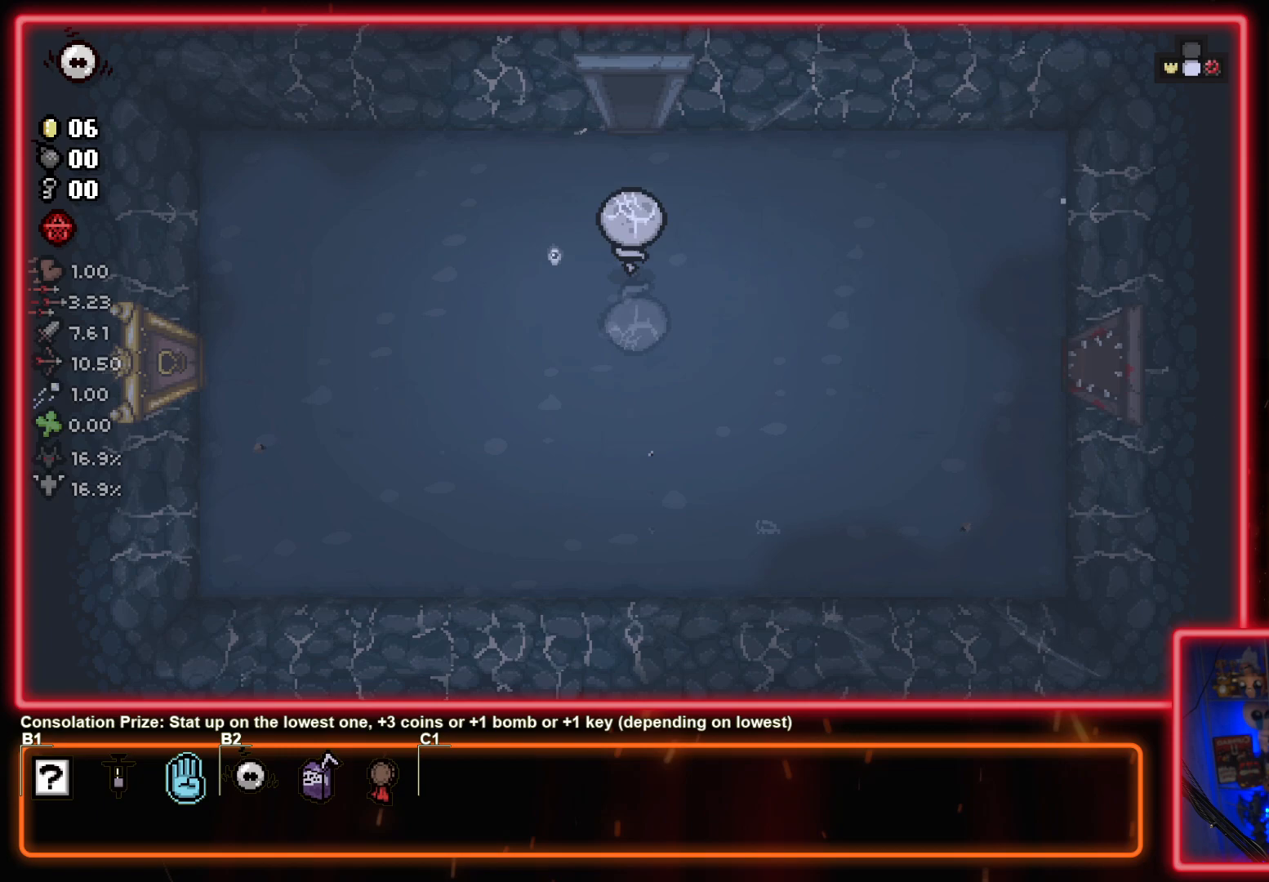
{"buttons": [], "left_stick": "up", "events": []}
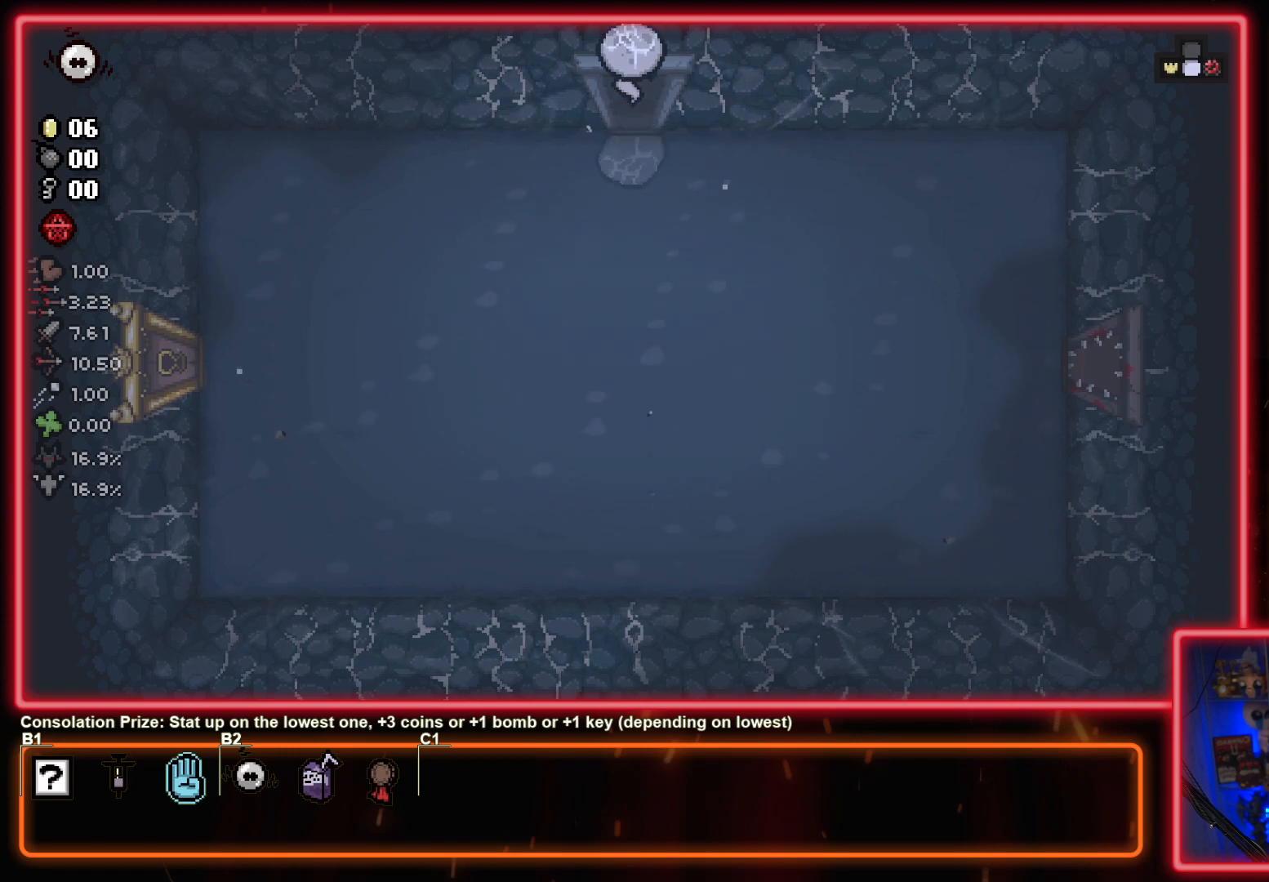
{"buttons": ["TRIANGLE"], "left_stick": "center", "events": [[33, "left_stick", "center"], [117, "TRIANGLE", "down"]]}
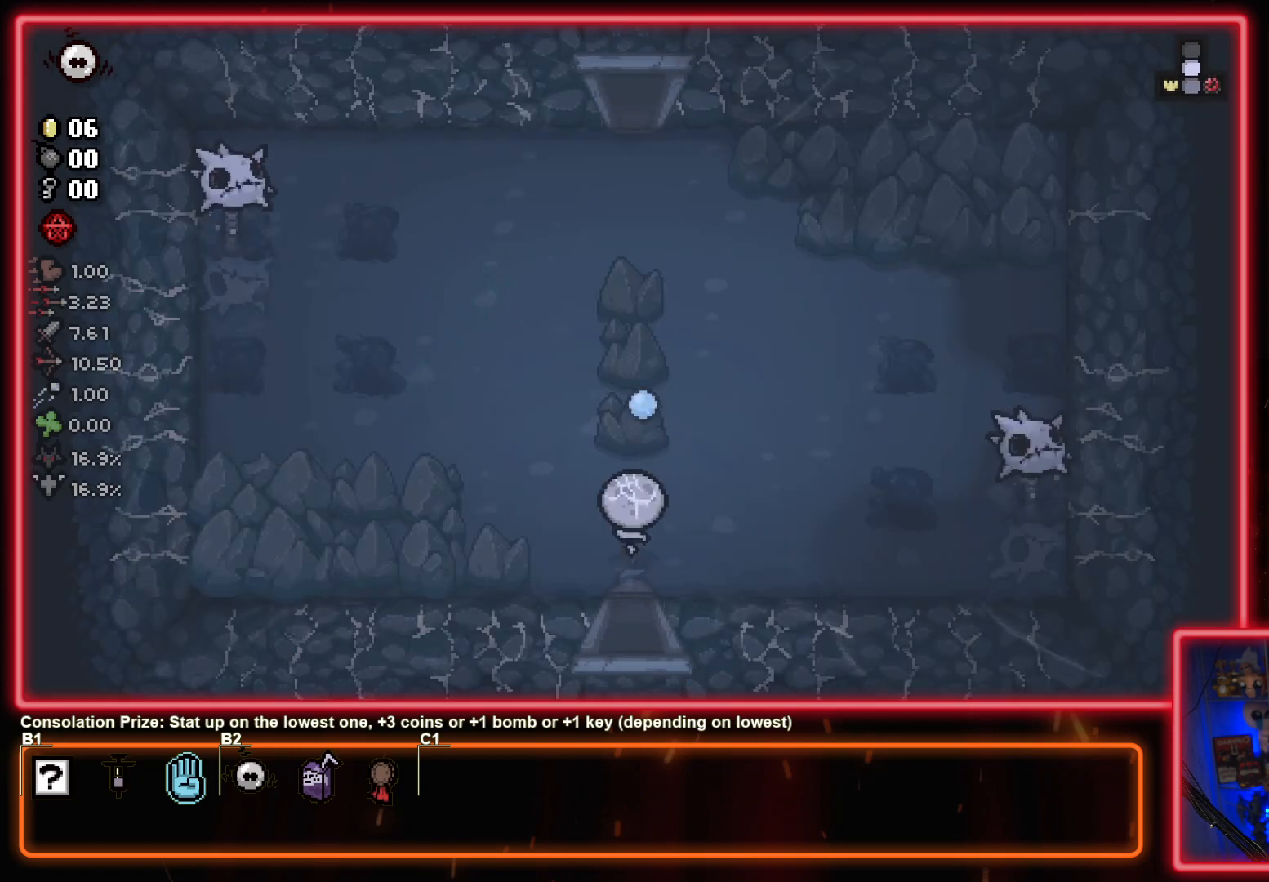
{"buttons": ["CIRCLE"], "left_stick": "center", "events": [[167, "TRIANGLE", "up"], [283, "left_stick", "up"], [400, "CIRCLE", "down"], [417, "left_stick", "right"], [500, "left_stick", "center"]]}
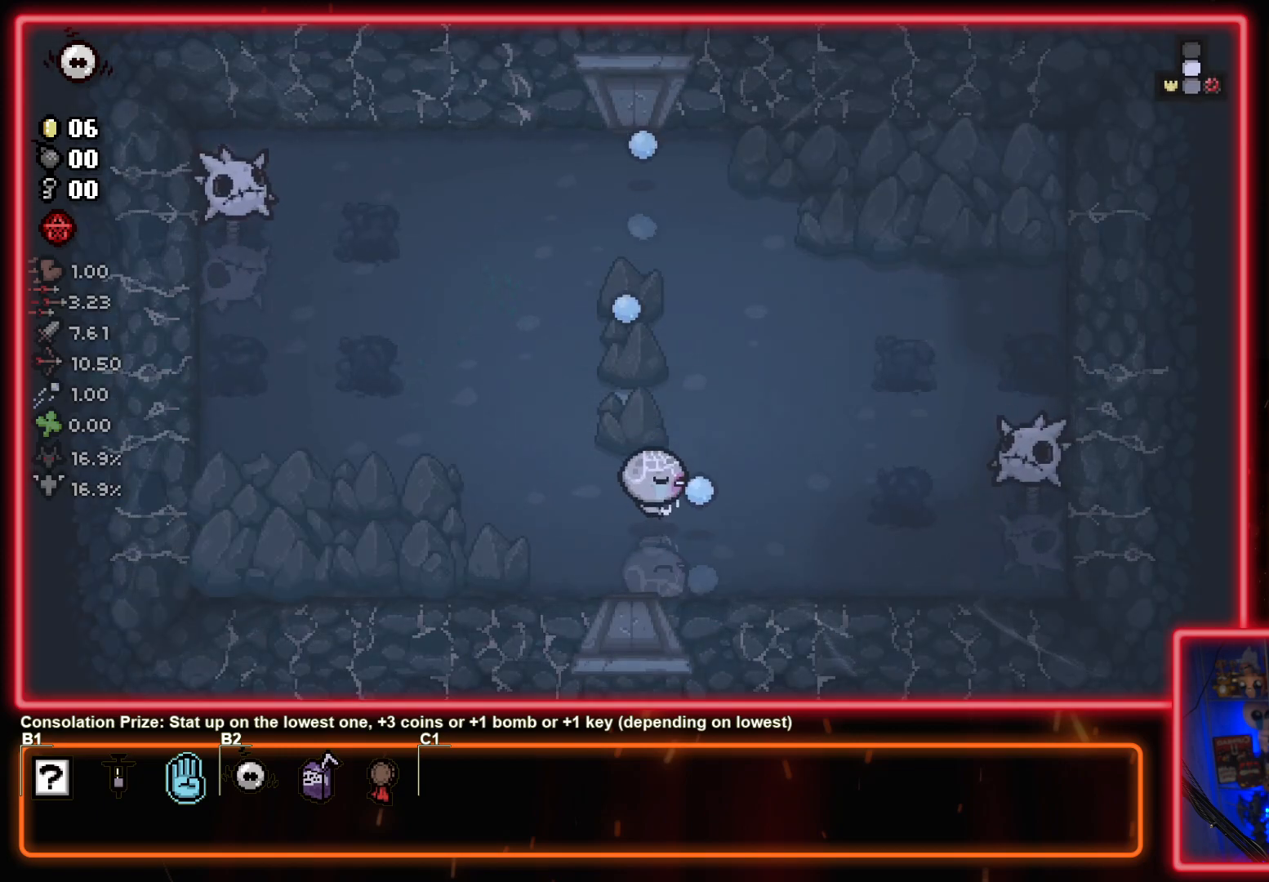
{"buttons": ["CIRCLE"], "left_stick": "center", "events": [[150, "left_stick", "up-right"], [300, "left_stick", "center"]]}
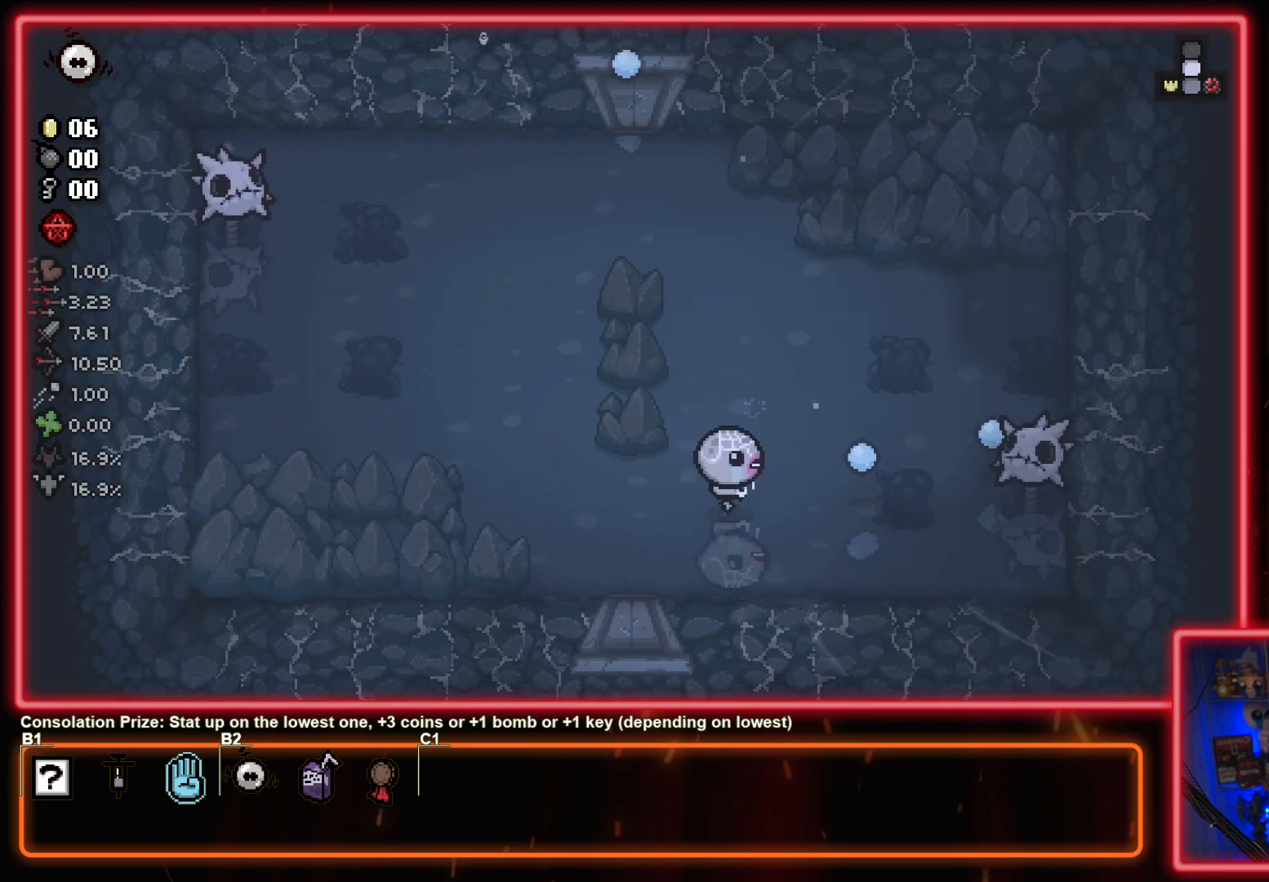
{"buttons": ["CIRCLE"], "left_stick": "up-left", "events": [[433, "left_stick", "up-left"]]}
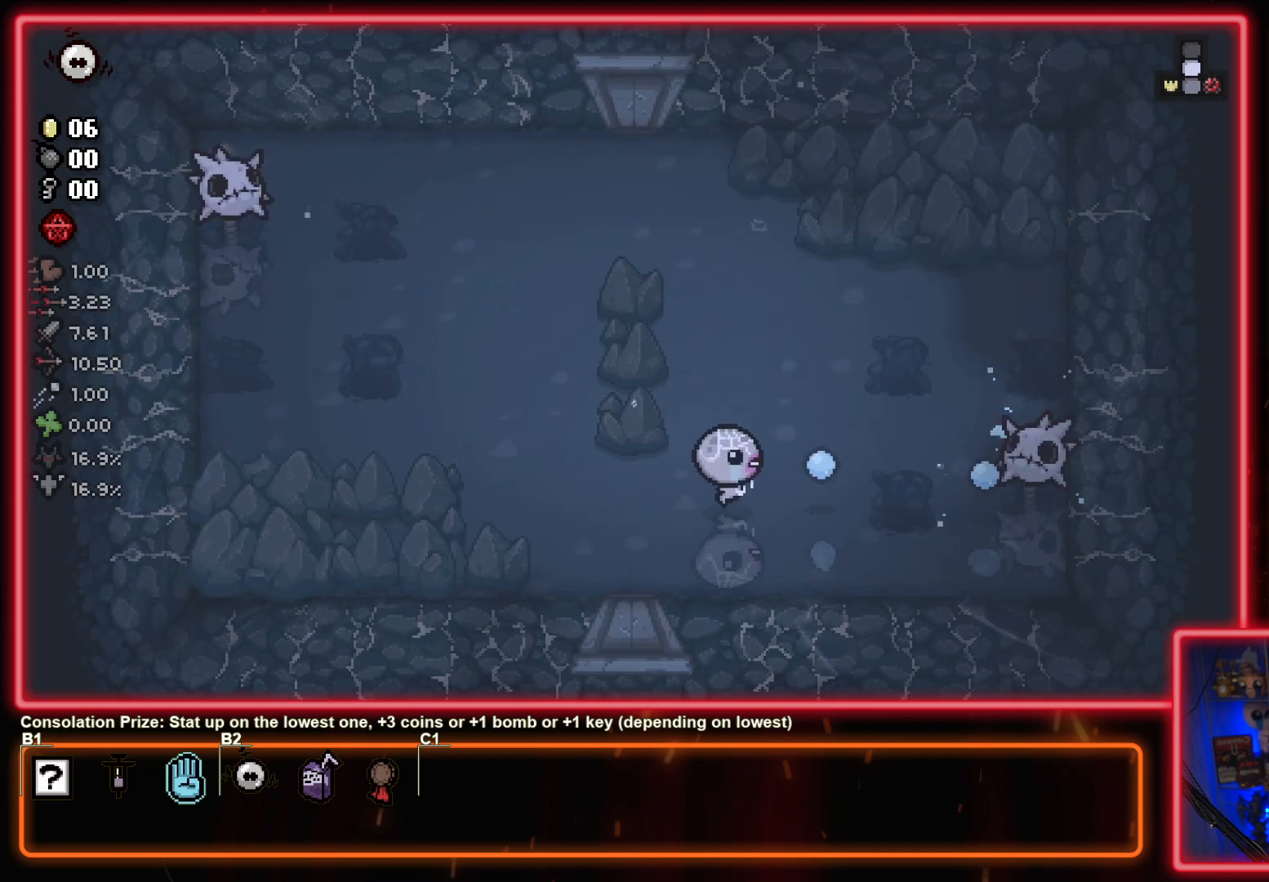
{"buttons": ["SQUARE"], "left_stick": "up-left", "events": [[83, "CIRCLE", "up"], [417, "SQUARE", "down"]]}
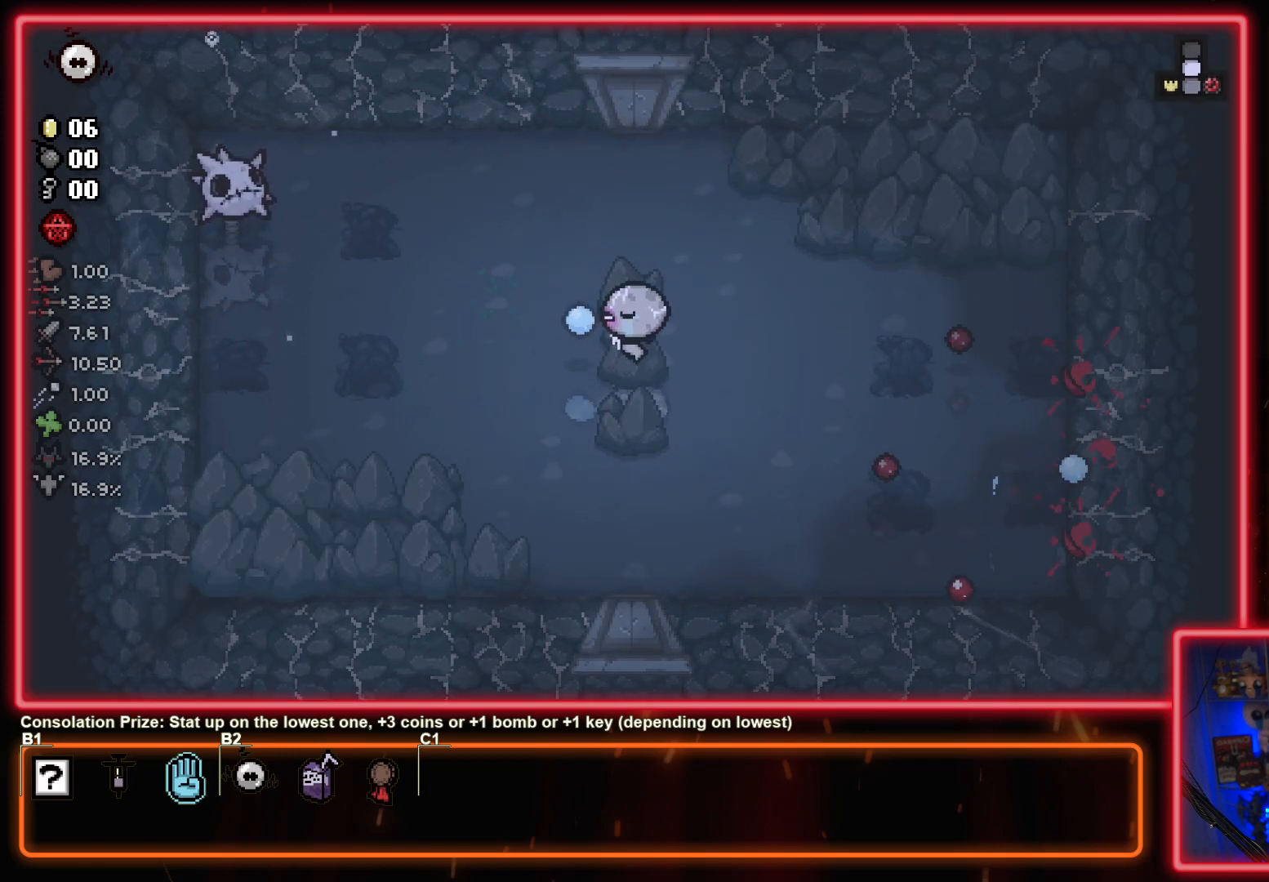
{"buttons": ["SQUARE"], "left_stick": "center", "events": [[67, "left_stick", "center"], [150, "left_stick", "up-left"], [300, "left_stick", "center"], [383, "left_stick", "up-left"], [500, "left_stick", "center"]]}
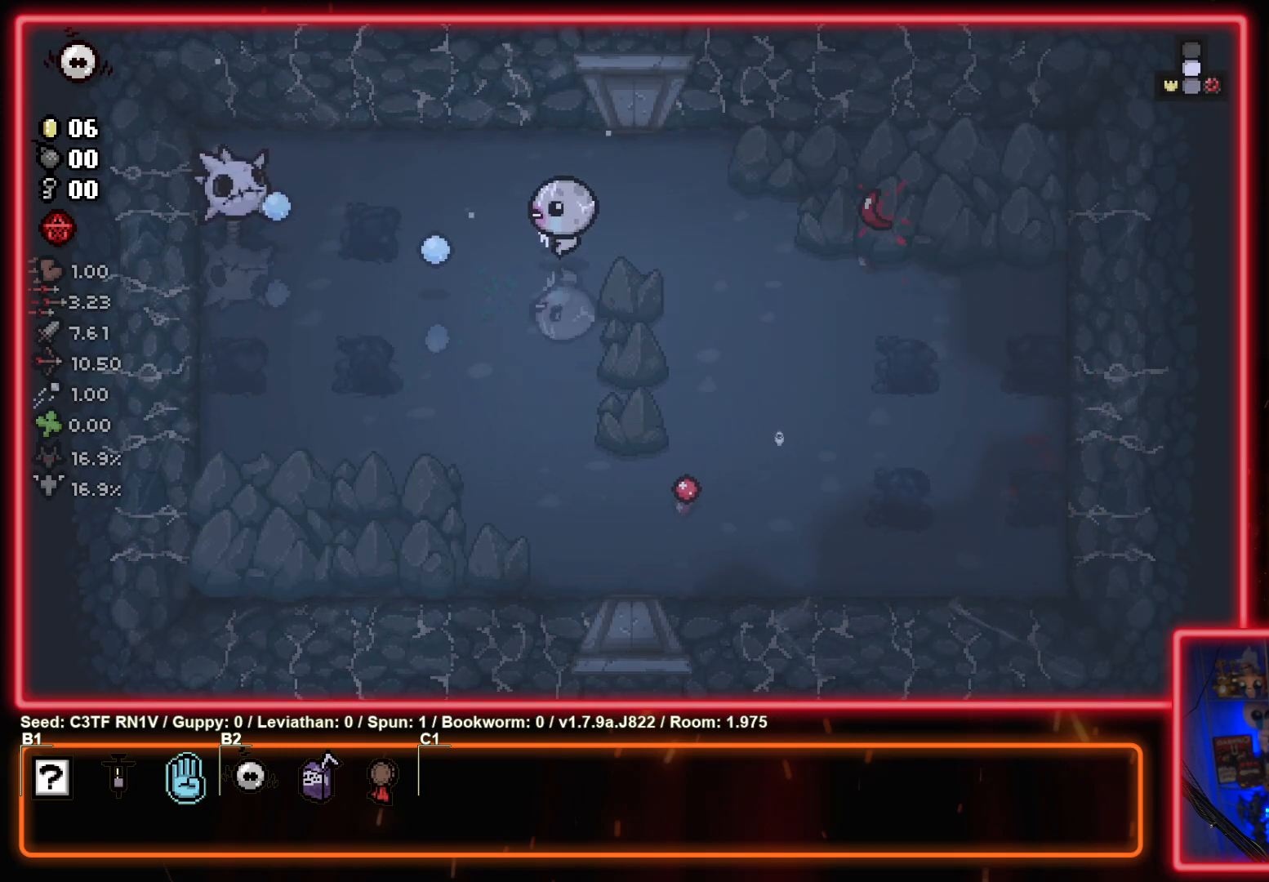
{"buttons": ["SQUARE"], "left_stick": "center", "events": []}
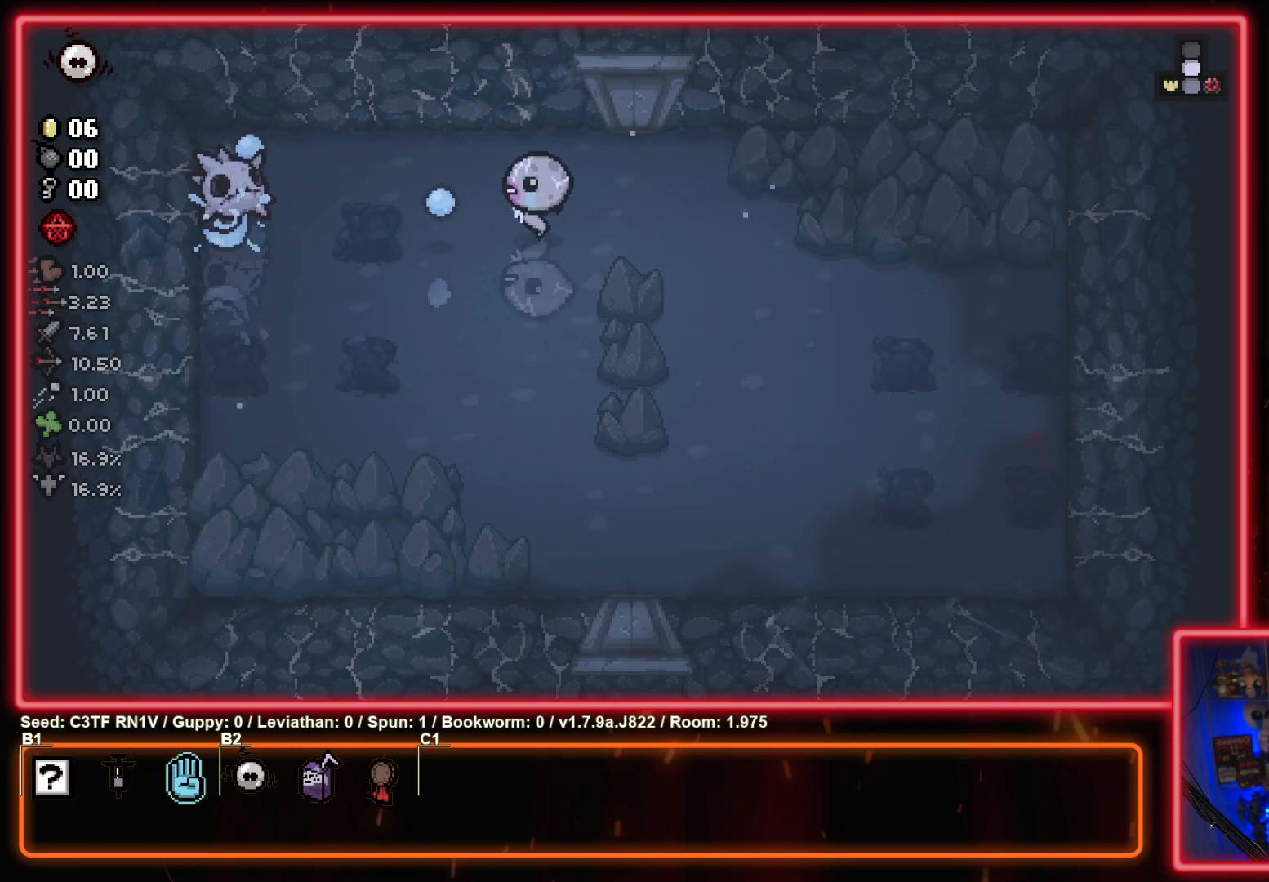
{"buttons": ["SQUARE"], "left_stick": "right", "events": [[283, "left_stick", "right"]]}
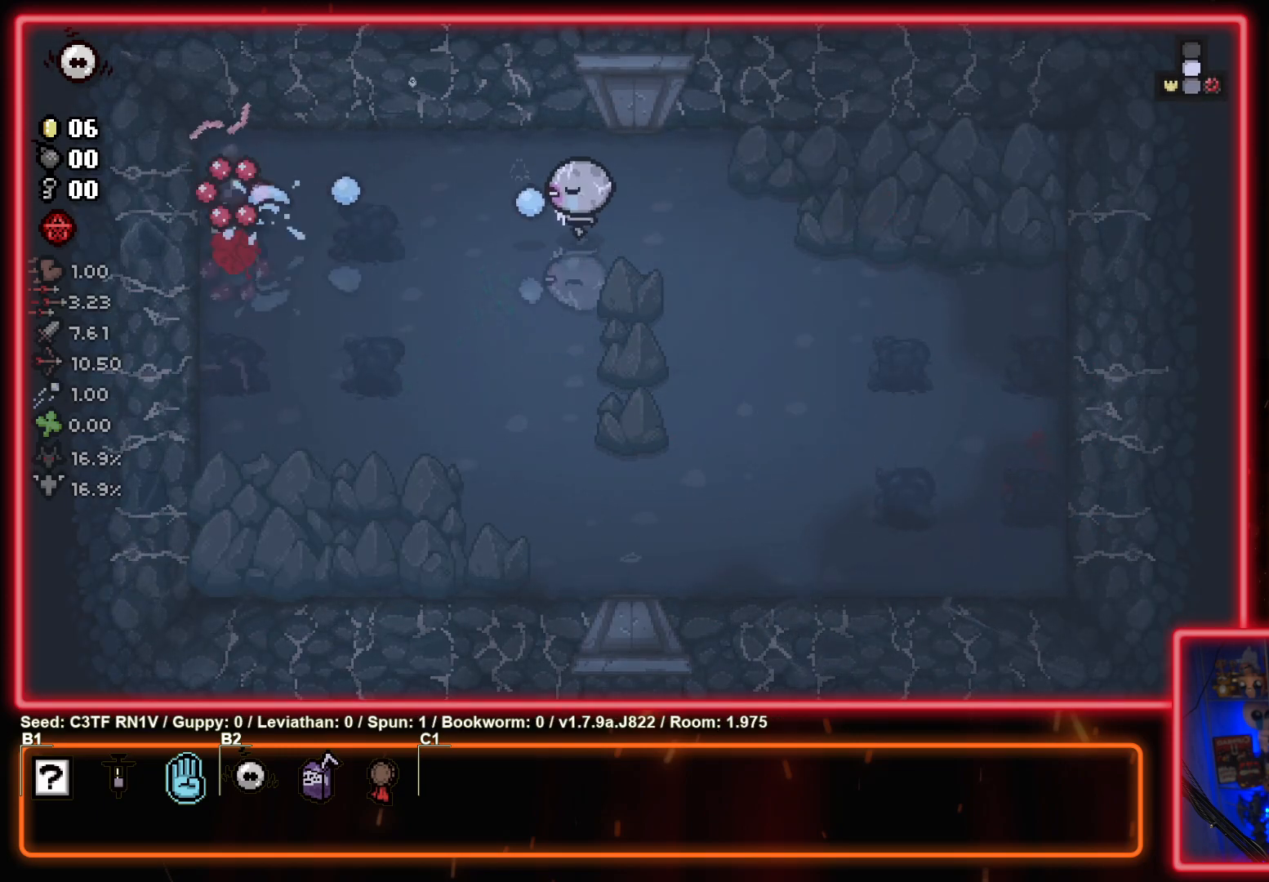
{"buttons": [], "left_stick": "down-right", "events": [[67, "left_stick", "down-right"], [150, "SQUARE", "up"]]}
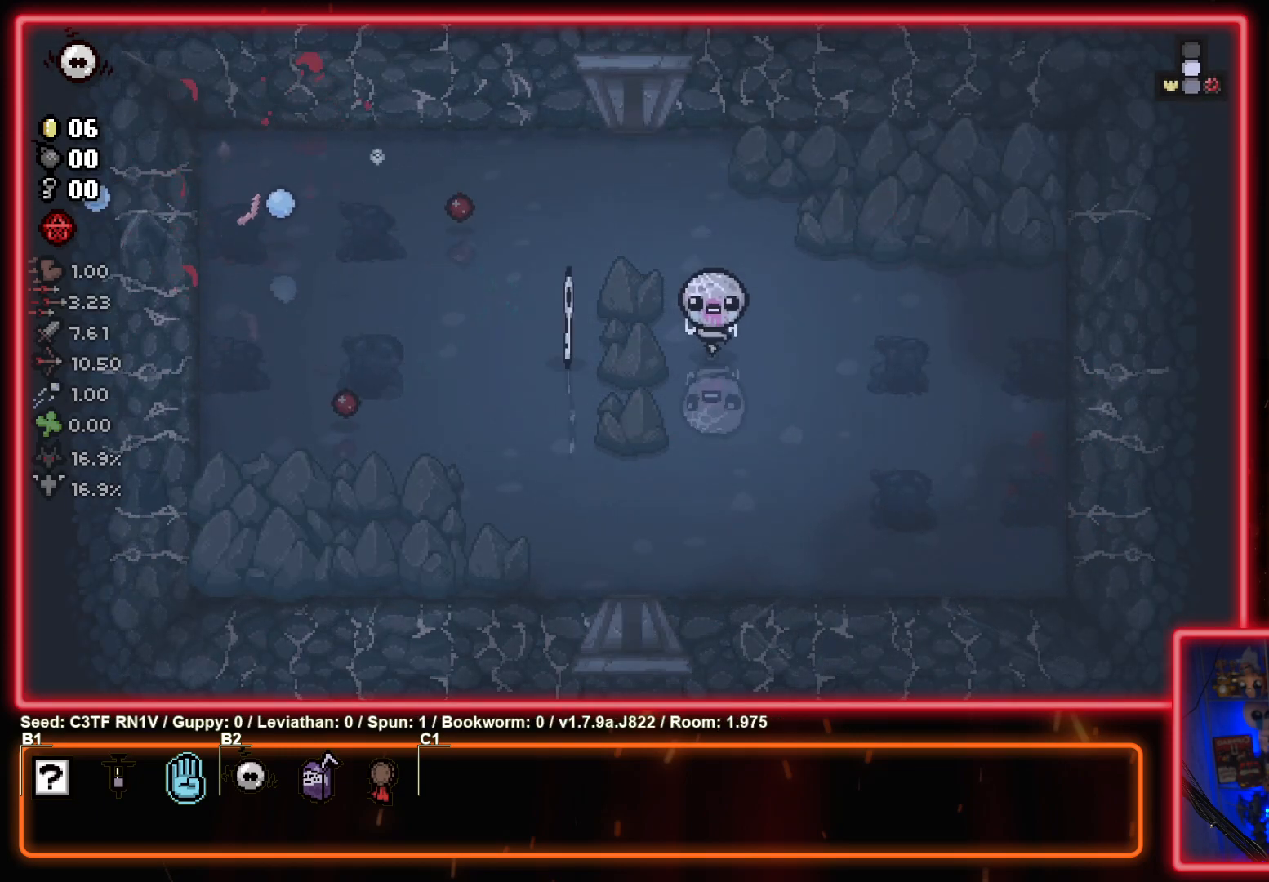
{"buttons": [], "left_stick": "up-left", "events": [[17, "left_stick", "center"], [333, "left_stick", "up-left"]]}
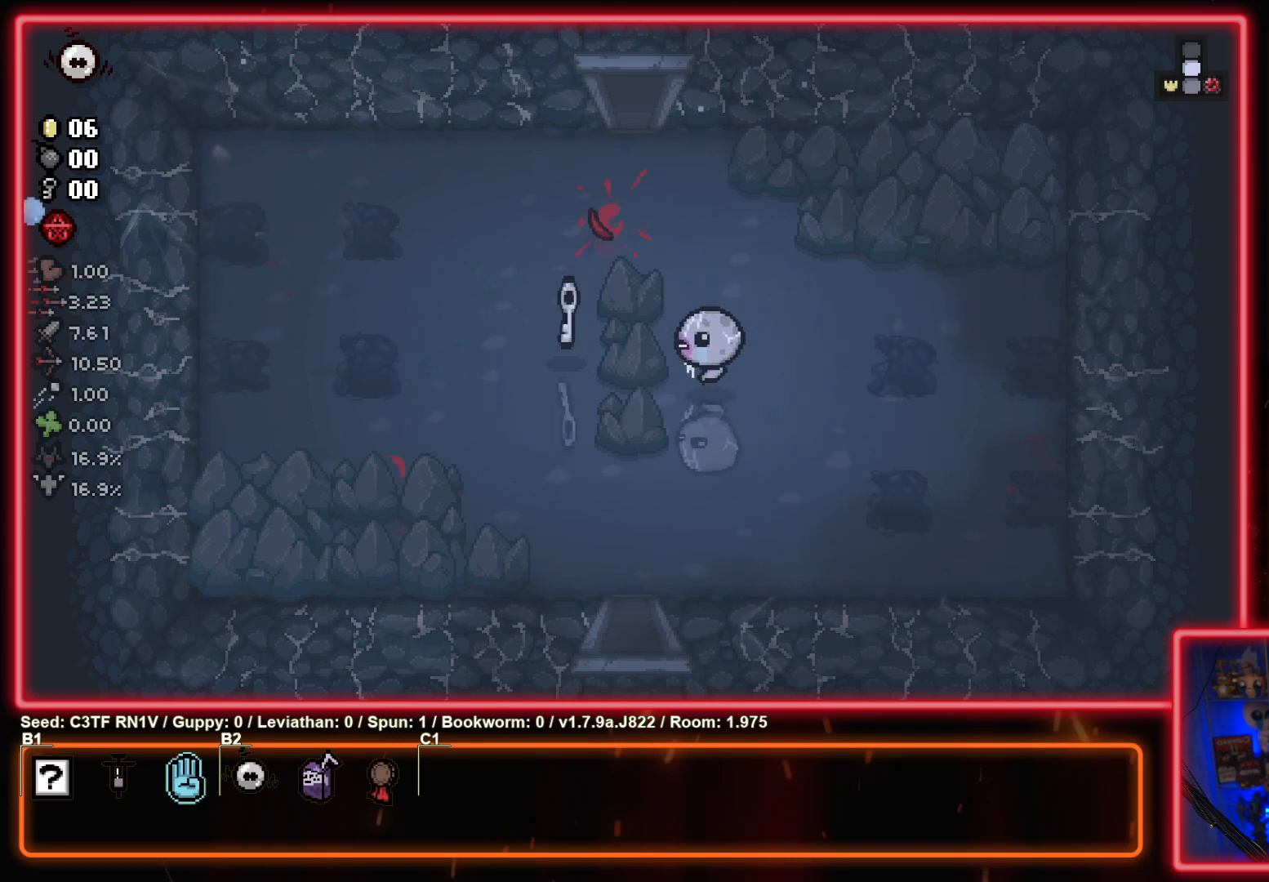
{"buttons": [], "left_stick": "down-right", "events": [[317, "left_stick", "down-left"], [433, "left_stick", "down-right"]]}
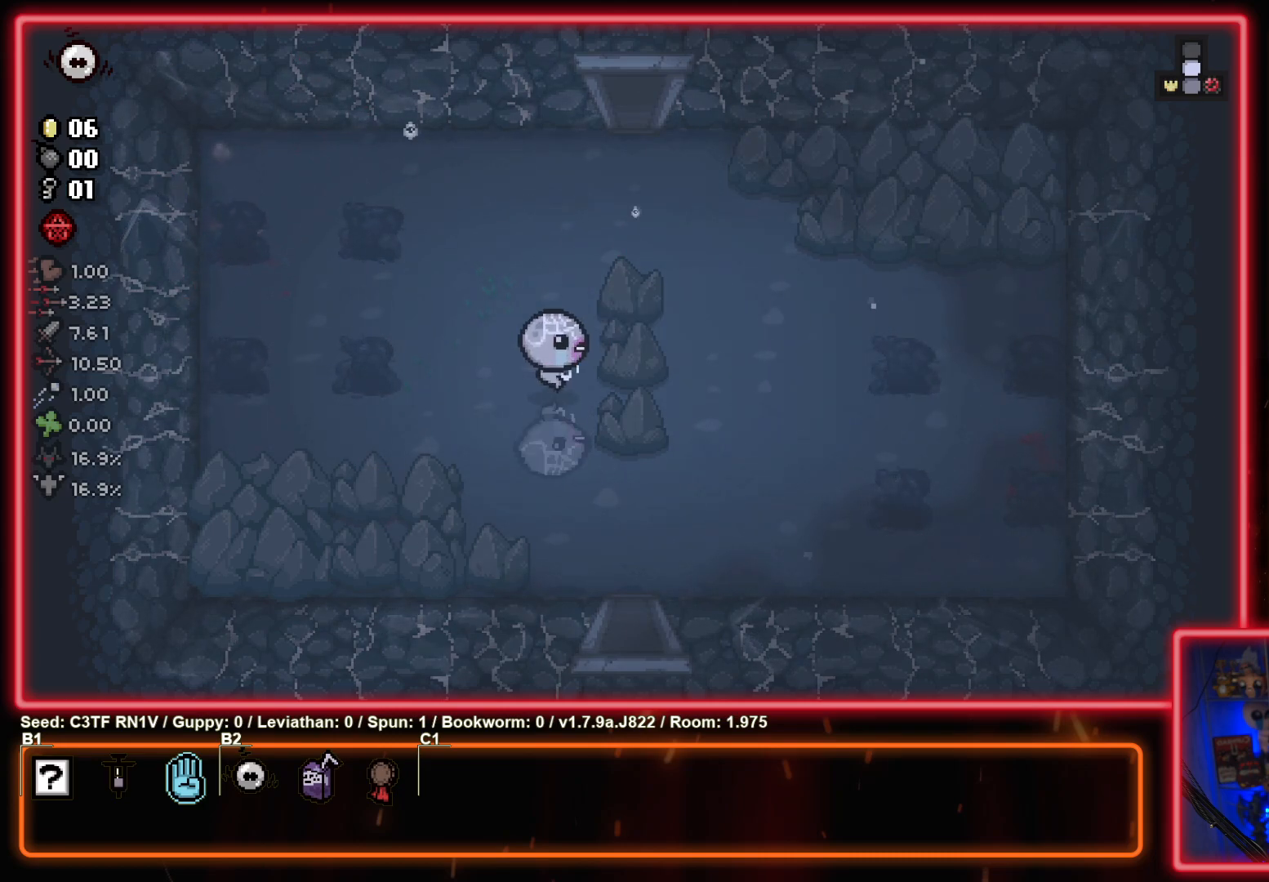
{"buttons": [], "left_stick": "down", "events": [[350, "left_stick", "down"]]}
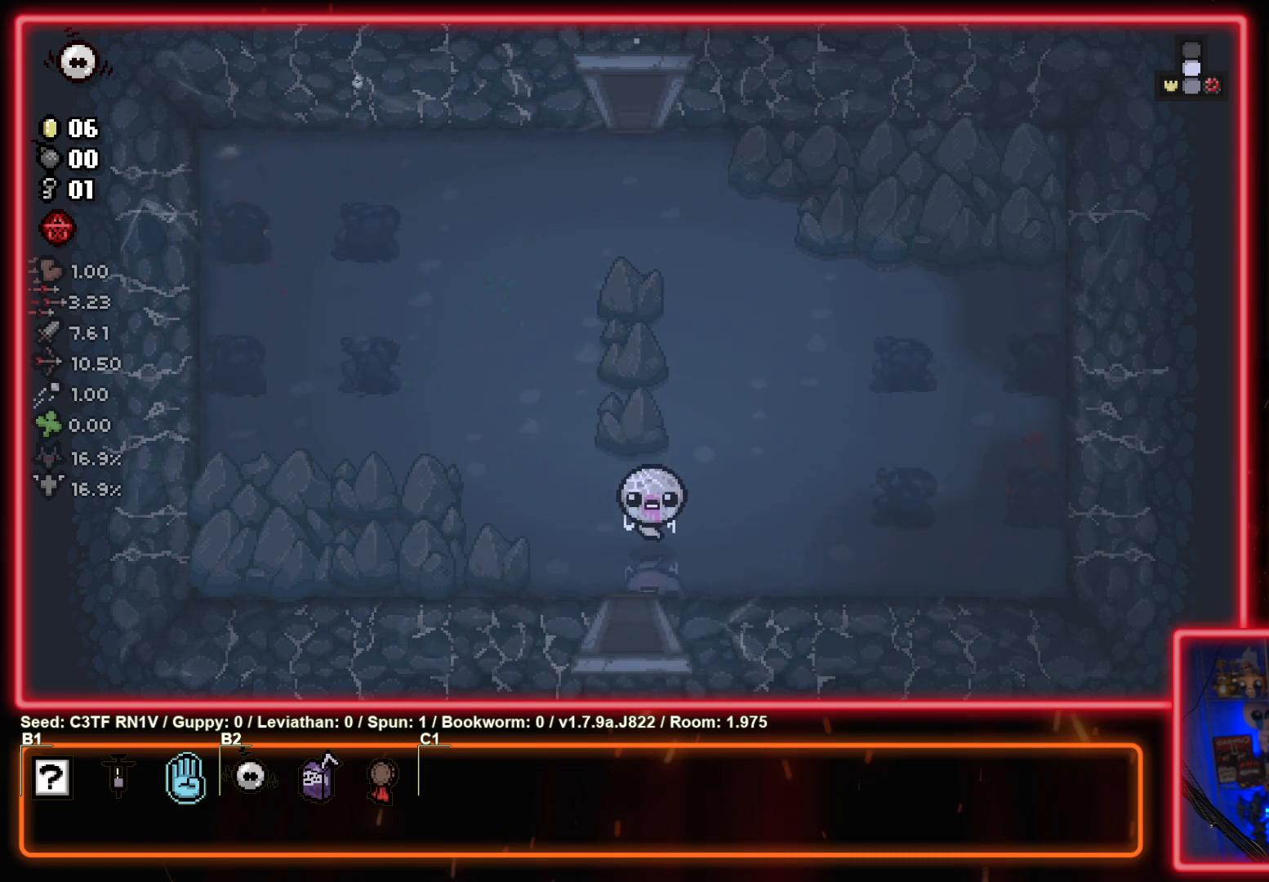
{"buttons": [], "left_stick": "down-left", "events": [[450, "left_stick", "down-left"]]}
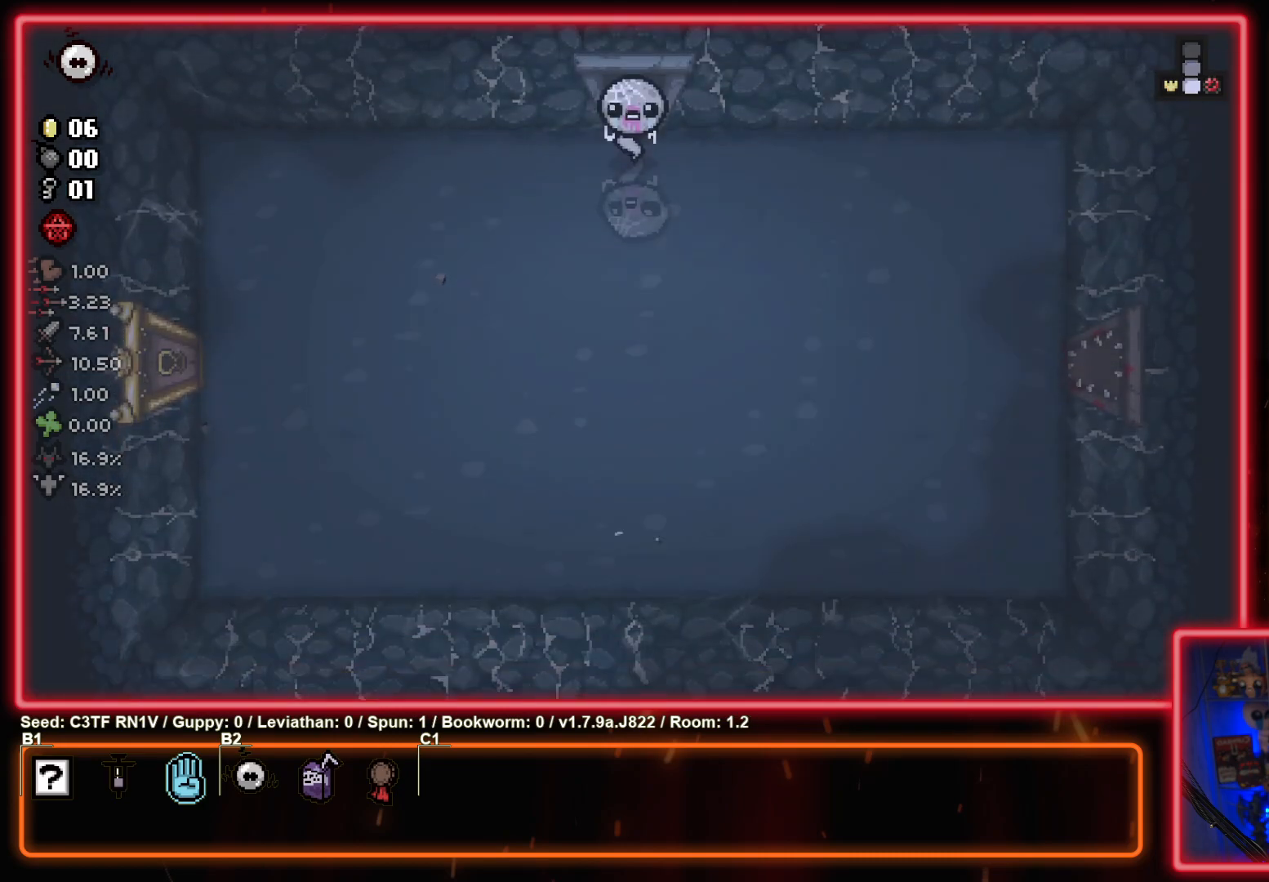
{"buttons": [], "left_stick": "down-left", "events": []}
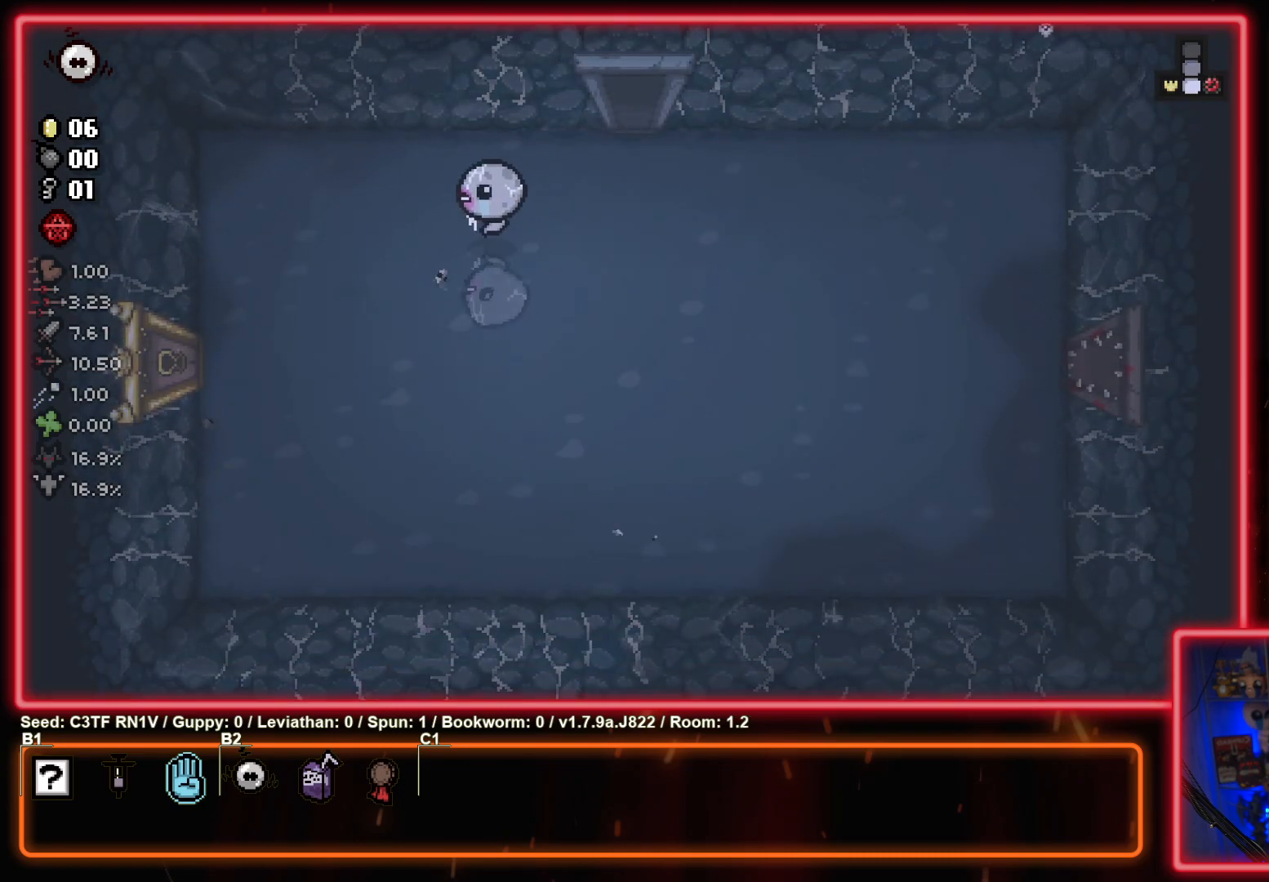
{"buttons": [], "left_stick": "left", "events": [[483, "left_stick", "left"]]}
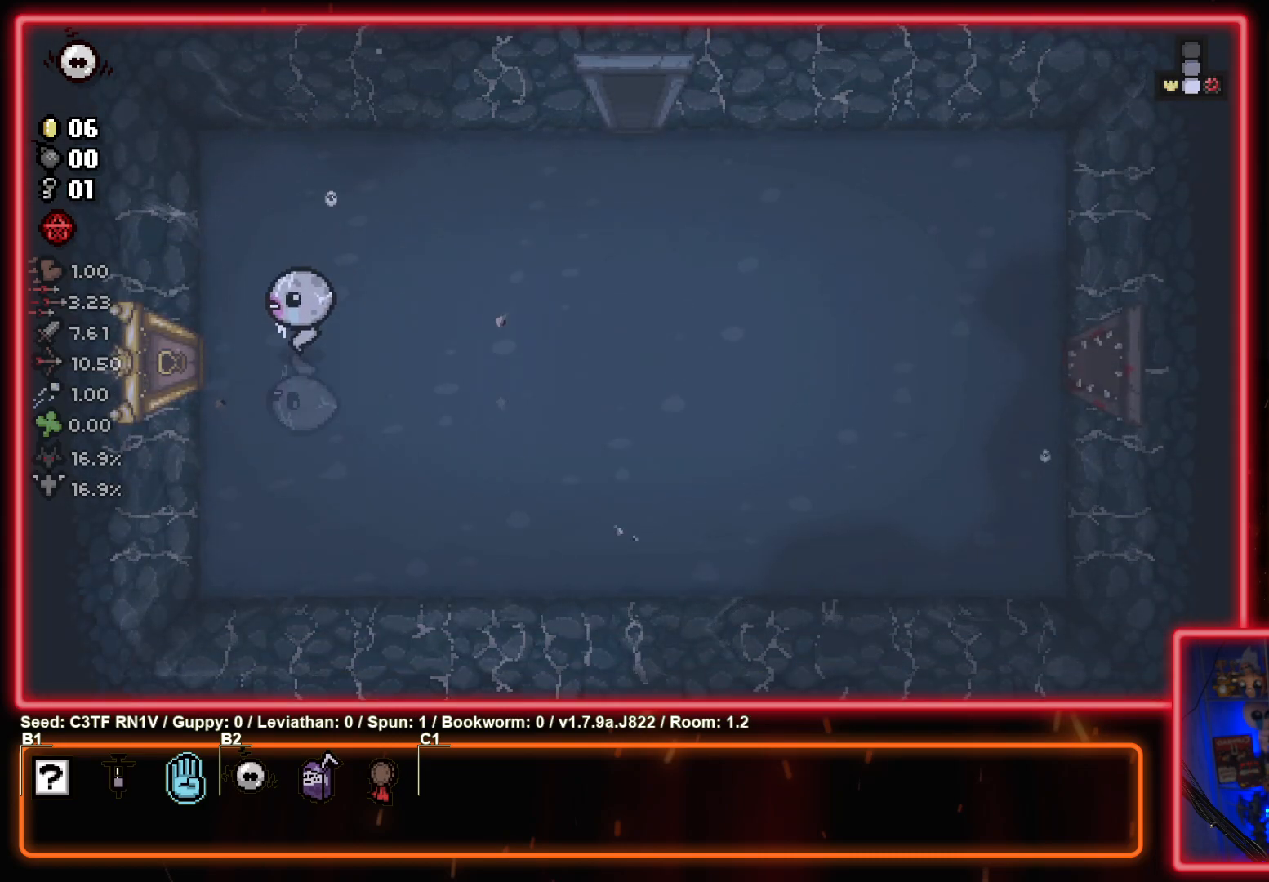
{"buttons": [], "left_stick": "left", "events": []}
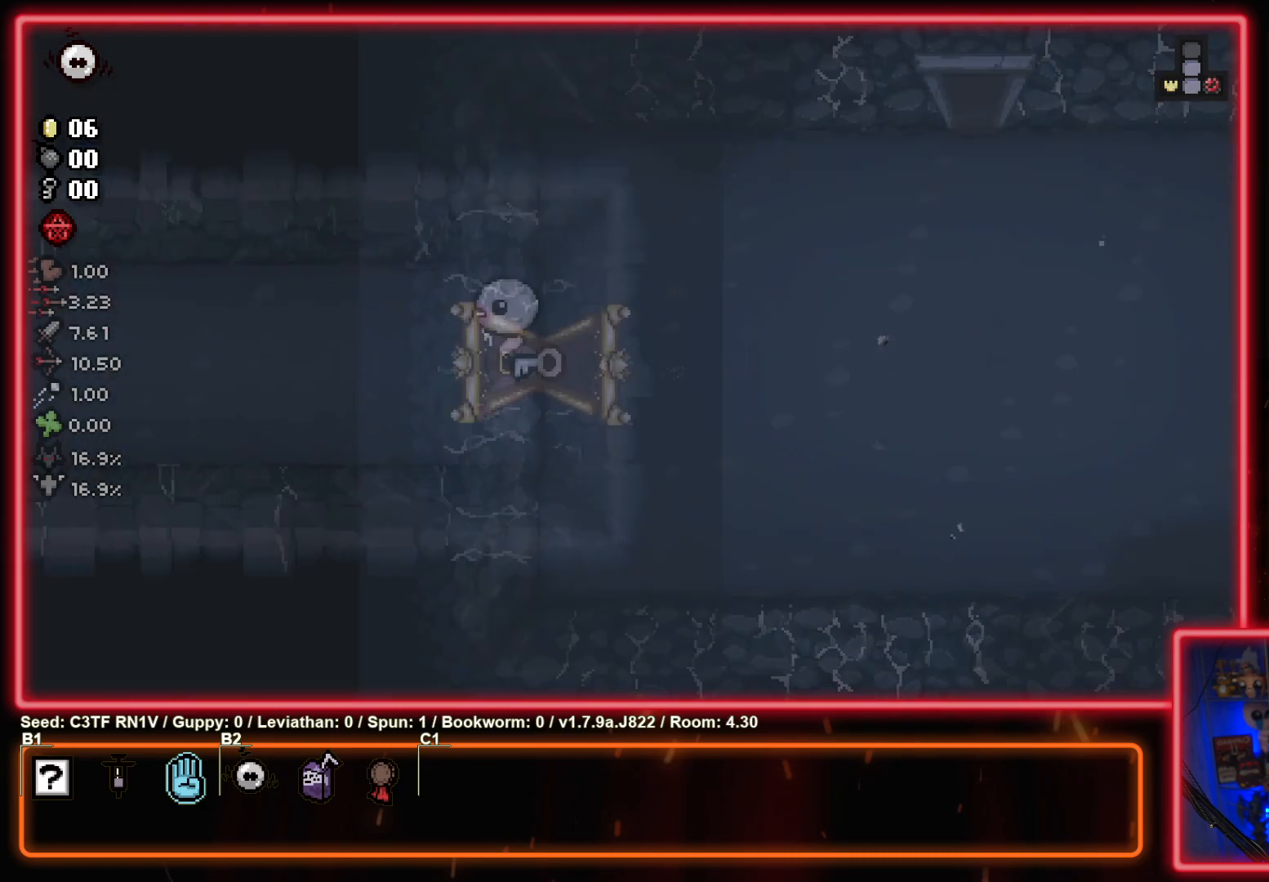
{"buttons": [], "left_stick": "center", "events": [[67, "left_stick", "center"]]}